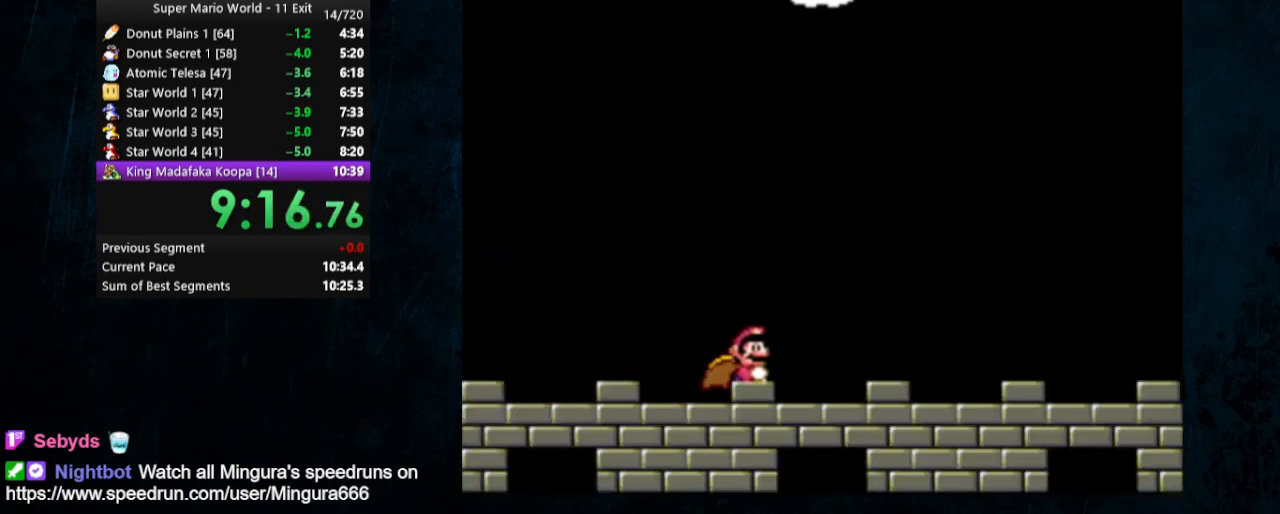
Gameplay with a controller (Nintendo layout); each line is a JSON object with the inputs held at the frame after it (dt_ms = milliseconds from this image to that frame). "events" lists button and stick changes between this image and that frame as [ms after this image, input, new state], when the widget could be followed in between. Not read: L3 R3.
{"dt_ms": 500, "buttons": ["Y", "DPAD_RIGHT"], "events": []}
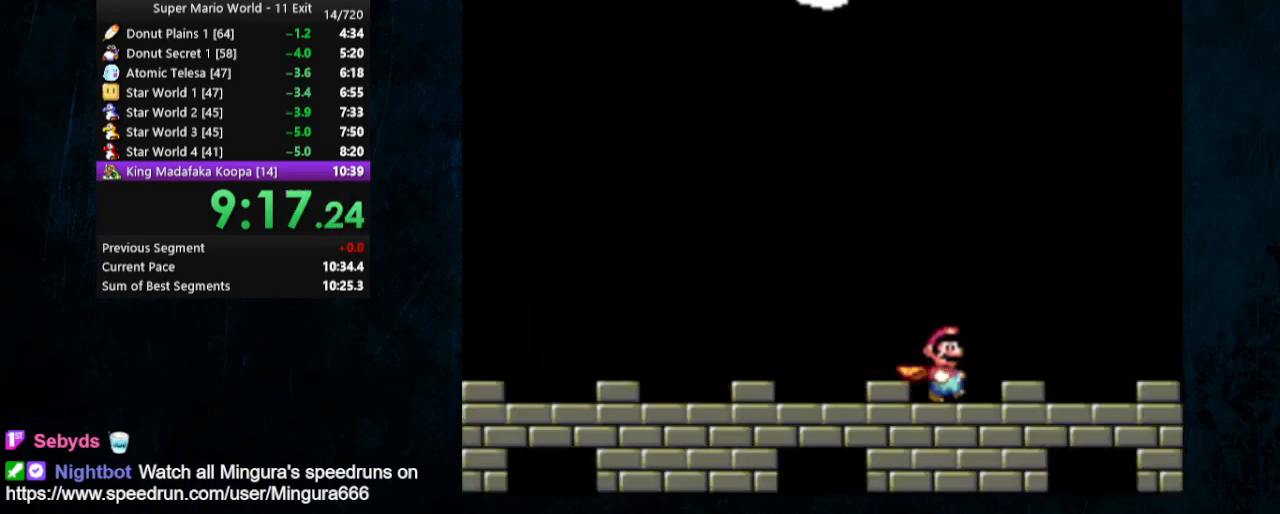
{"dt_ms": 500, "buttons": ["A", "X", "Y", "DPAD_UP"], "events": [[367, "A", "down"], [367, "X", "down"], [433, "DPAD_RIGHT", "up"], [433, "DPAD_UP", "down"]]}
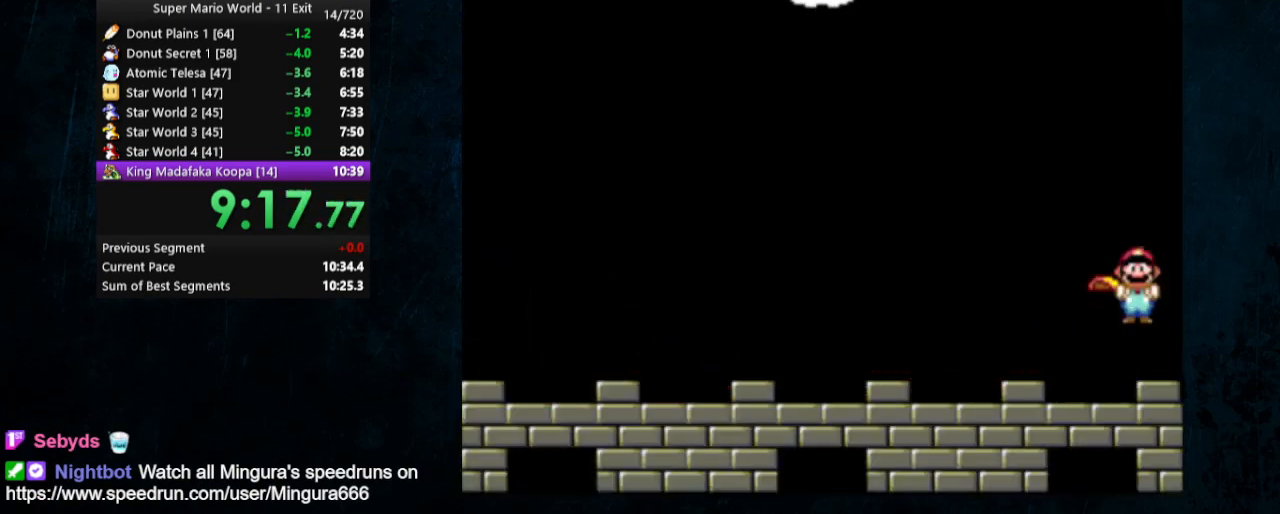
{"dt_ms": 500, "buttons": ["A", "X", "Y"], "events": [[33, "DPAD_LEFT", "down"], [33, "DPAD_UP", "up"], [400, "DPAD_LEFT", "up"]]}
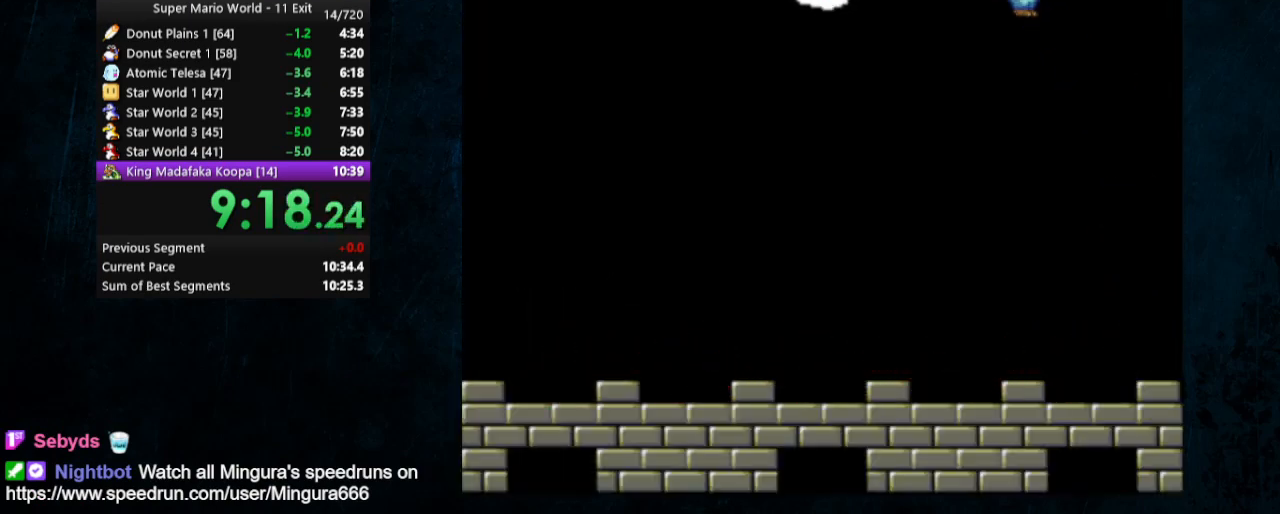
{"dt_ms": 500, "buttons": ["DPAD_RIGHT"], "events": [[33, "A", "up"], [67, "X", "up"], [100, "Y", "up"], [467, "DPAD_RIGHT", "down"]]}
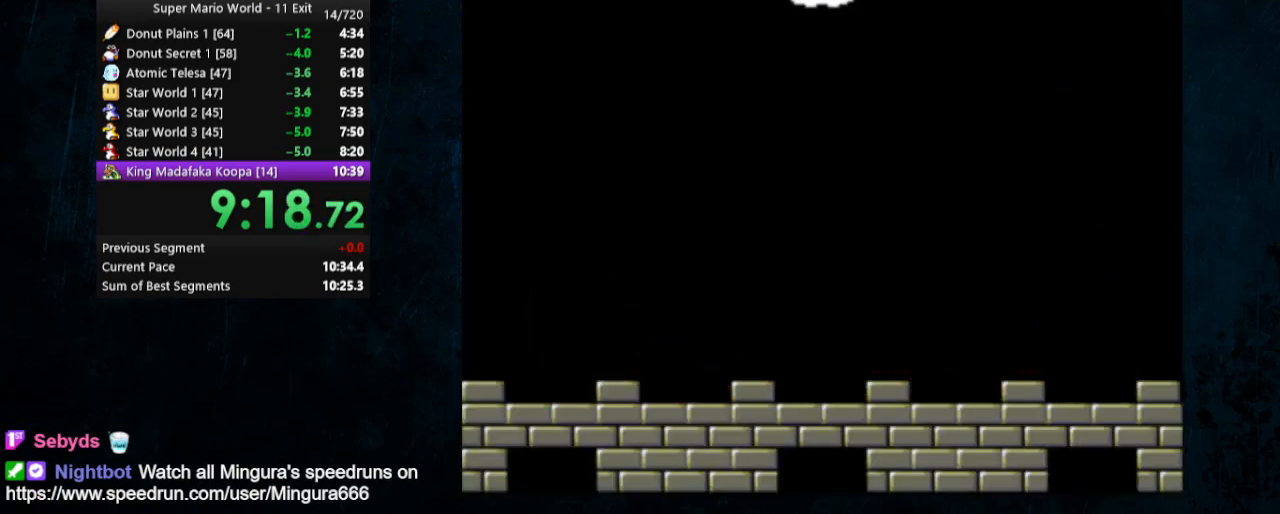
{"dt_ms": 500, "buttons": [], "events": [[33, "DPAD_RIGHT", "up"], [233, "DPAD_DOWN", "down"], [467, "DPAD_DOWN", "up"]]}
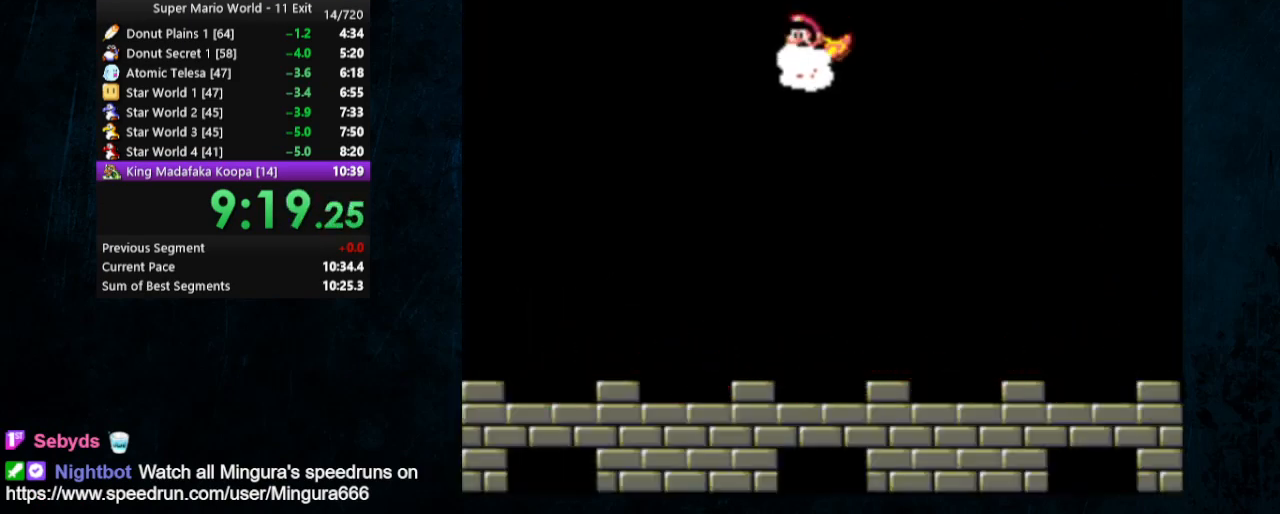
{"dt_ms": 500, "buttons": [], "events": [[367, "DPAD_UP", "down"], [467, "DPAD_UP", "up"]]}
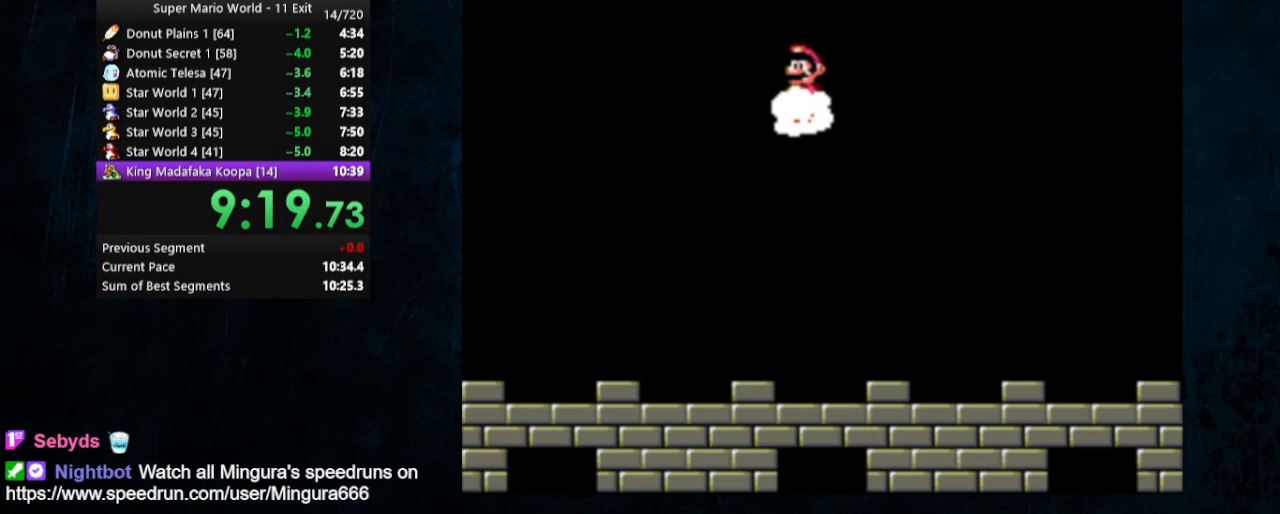
{"dt_ms": 500, "buttons": [], "events": [[167, "B", "down"], [233, "B", "up"]]}
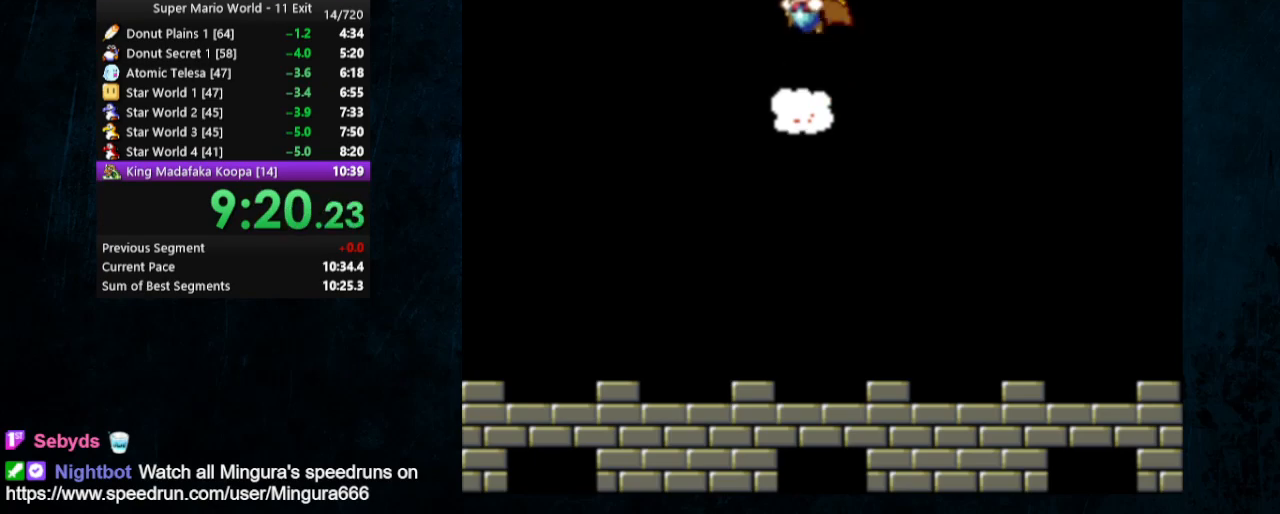
{"dt_ms": 500, "buttons": ["Y", "DPAD_LEFT"], "events": [[133, "Y", "down"], [433, "DPAD_LEFT", "down"]]}
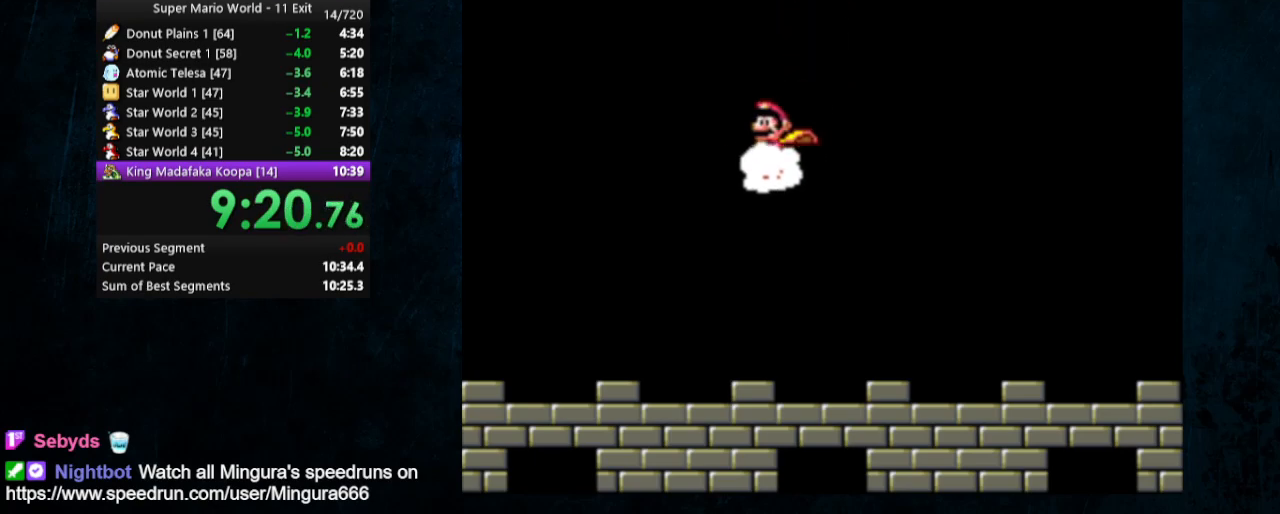
{"dt_ms": 500, "buttons": ["Y"], "events": [[67, "DPAD_LEFT", "up"]]}
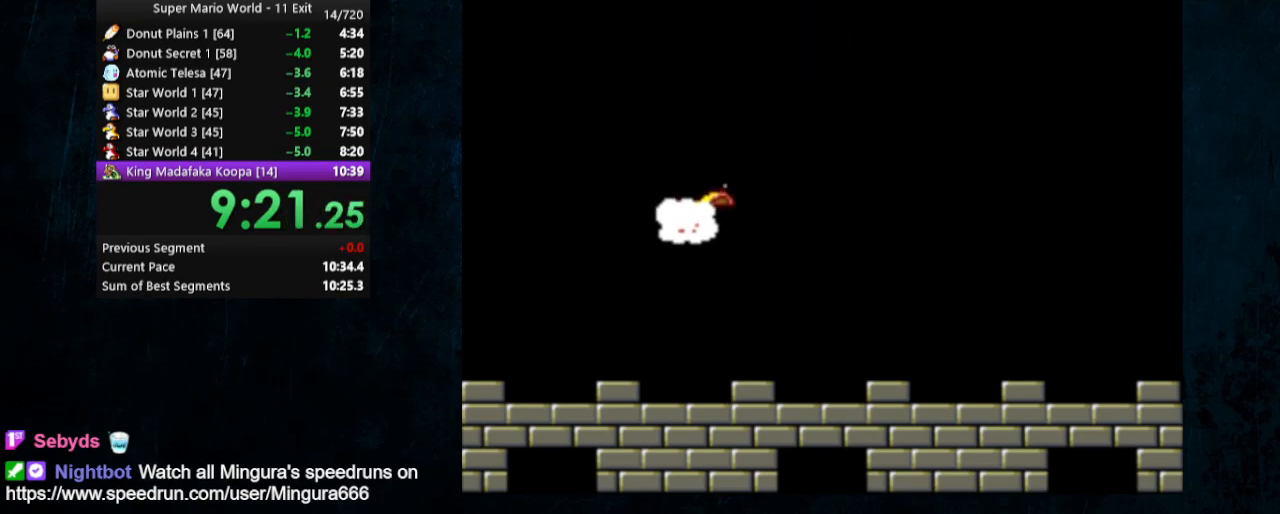
{"dt_ms": 500, "buttons": ["Y", "DPAD_LEFT"], "events": [[500, "DPAD_LEFT", "down"]]}
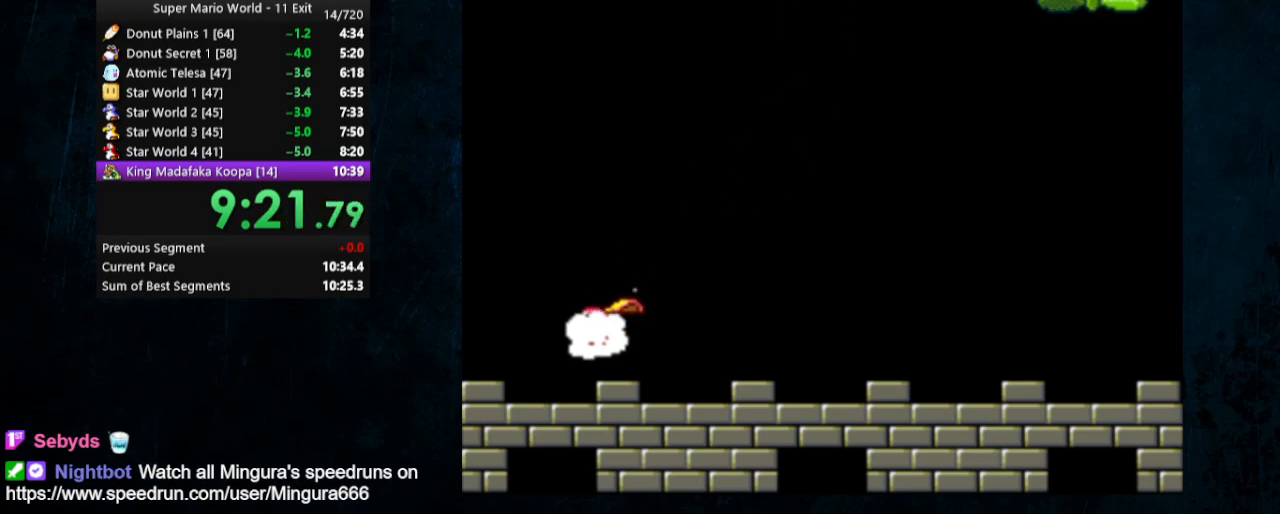
{"dt_ms": 500, "buttons": ["Y"], "events": [[233, "DPAD_LEFT", "up"]]}
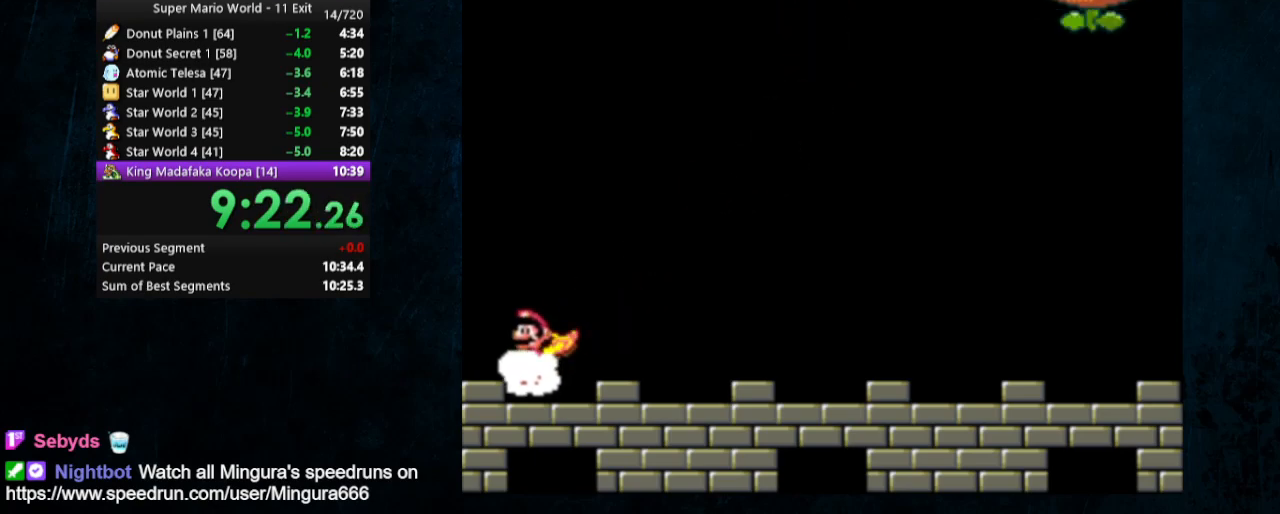
{"dt_ms": 1000, "buttons": ["Y", "DPAD_LEFT"]}
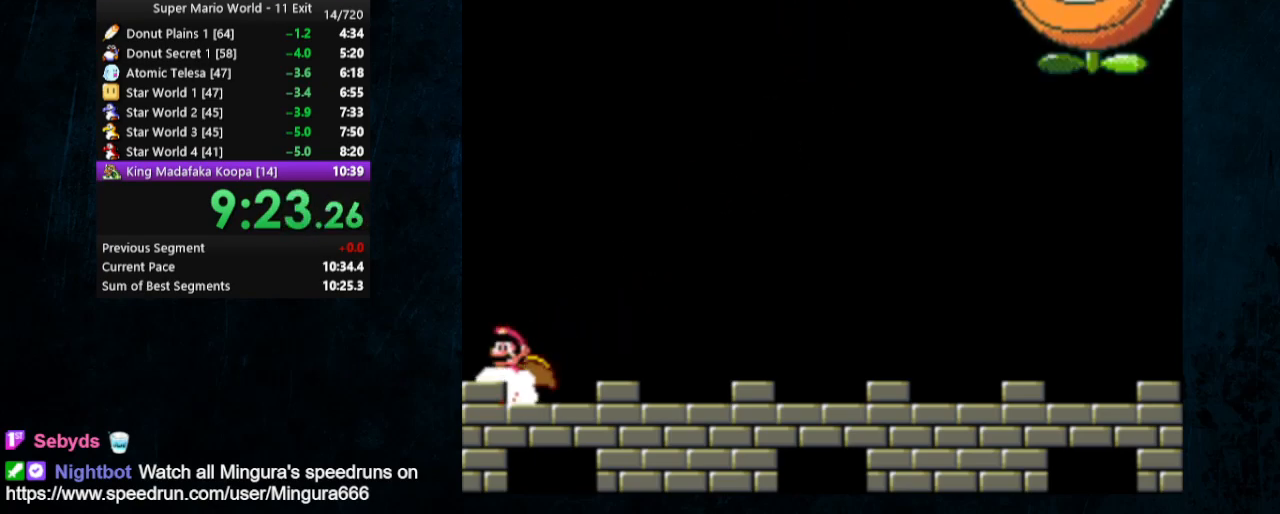
{"dt_ms": 500, "buttons": ["Y"], "events": [[167, "DPAD_LEFT", "up"]]}
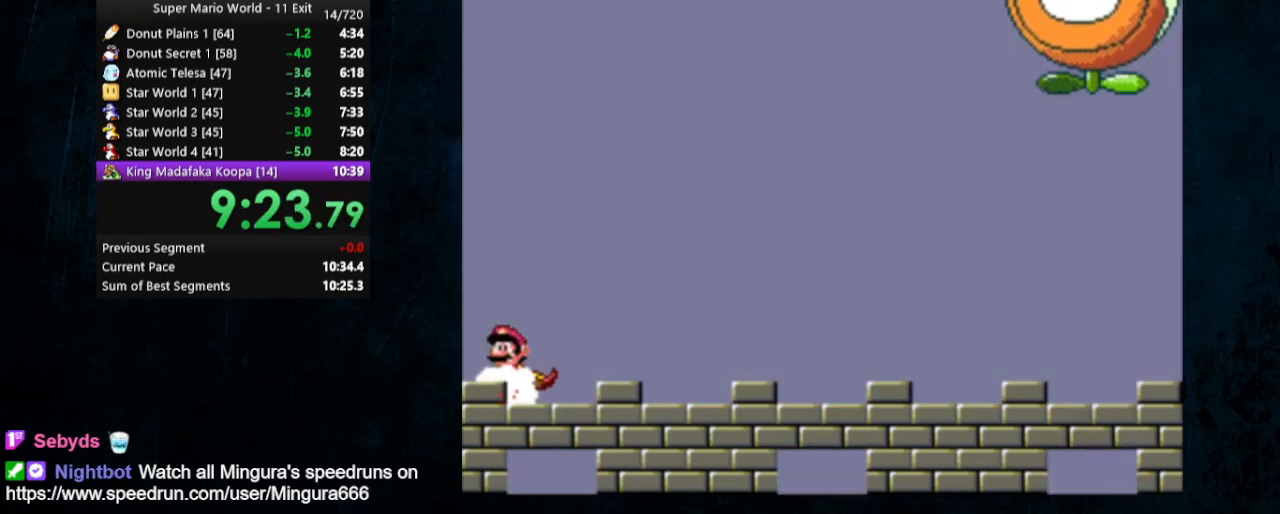
{"dt_ms": 500, "buttons": ["Y"], "events": []}
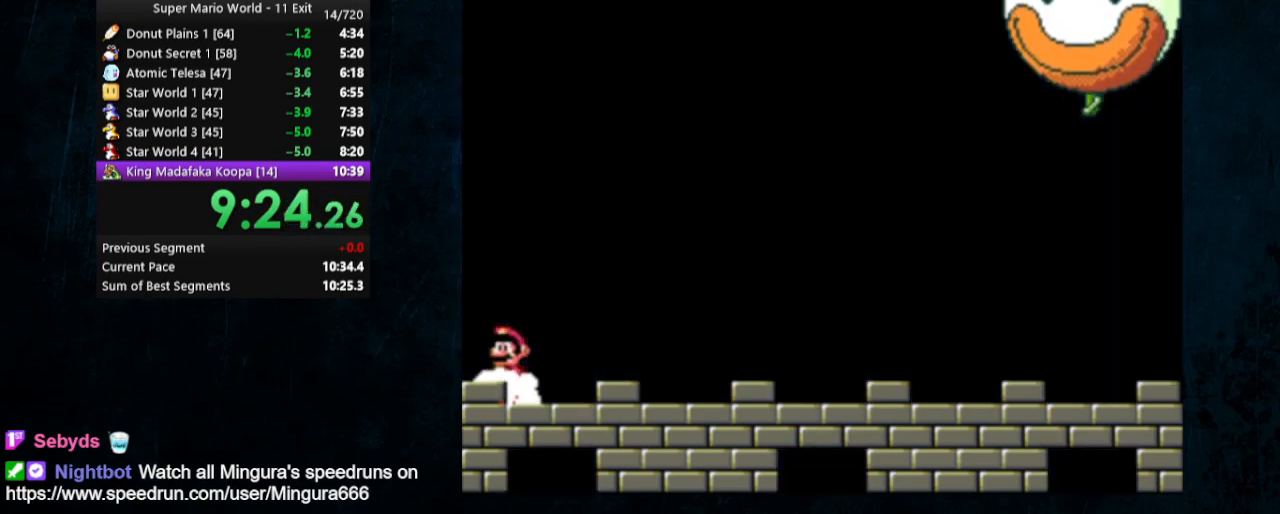
{"dt_ms": 500, "buttons": ["Y"], "events": [[267, "Y", "up"], [333, "Y", "down"]]}
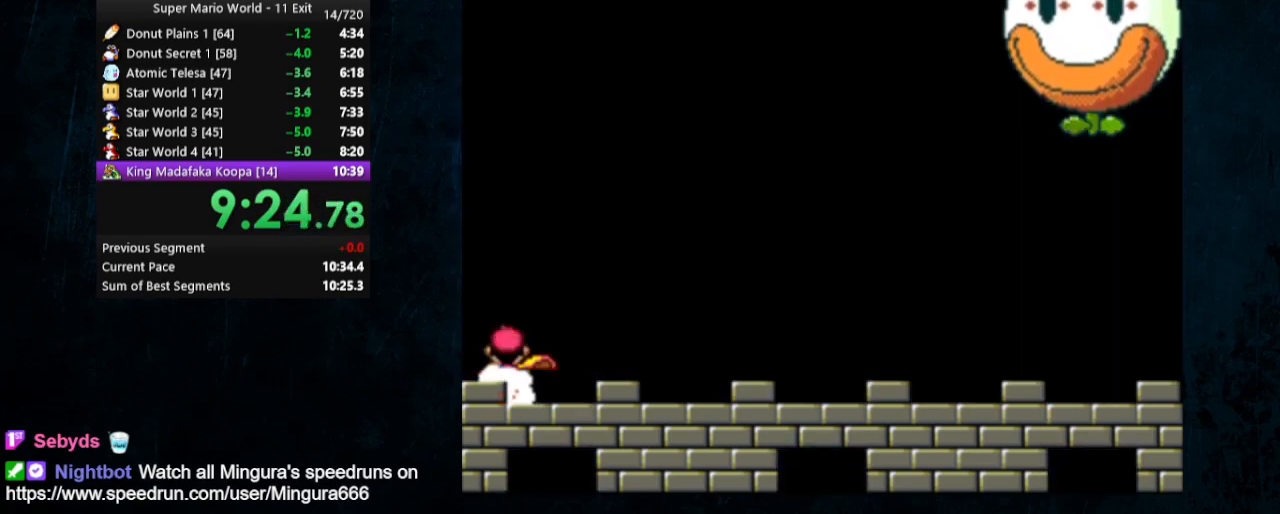
{"dt_ms": 500, "buttons": ["Y"], "events": []}
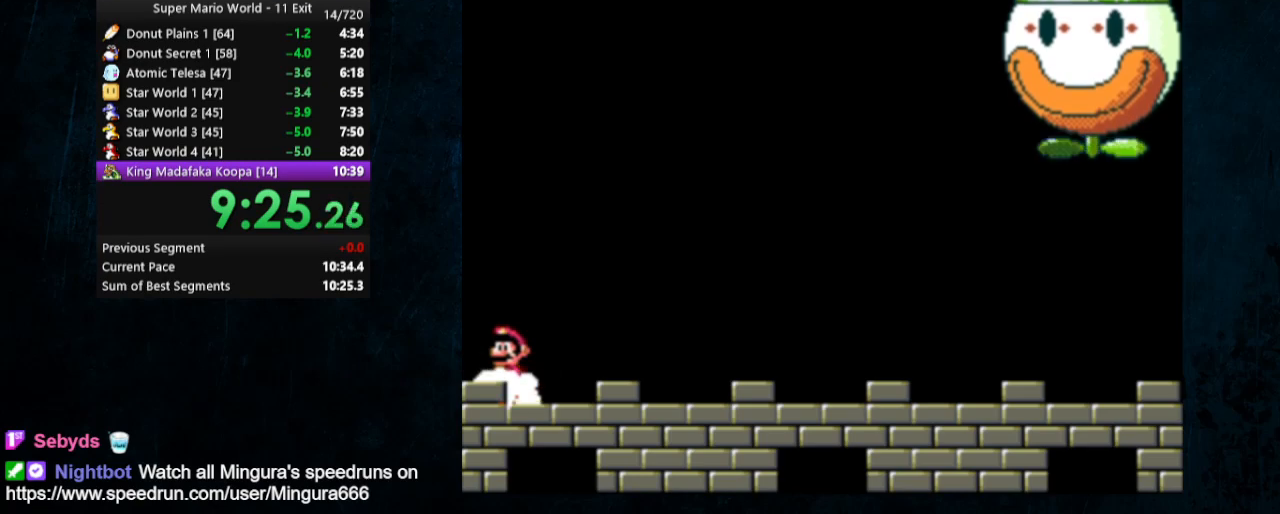
{"dt_ms": 500, "buttons": ["Y"], "events": []}
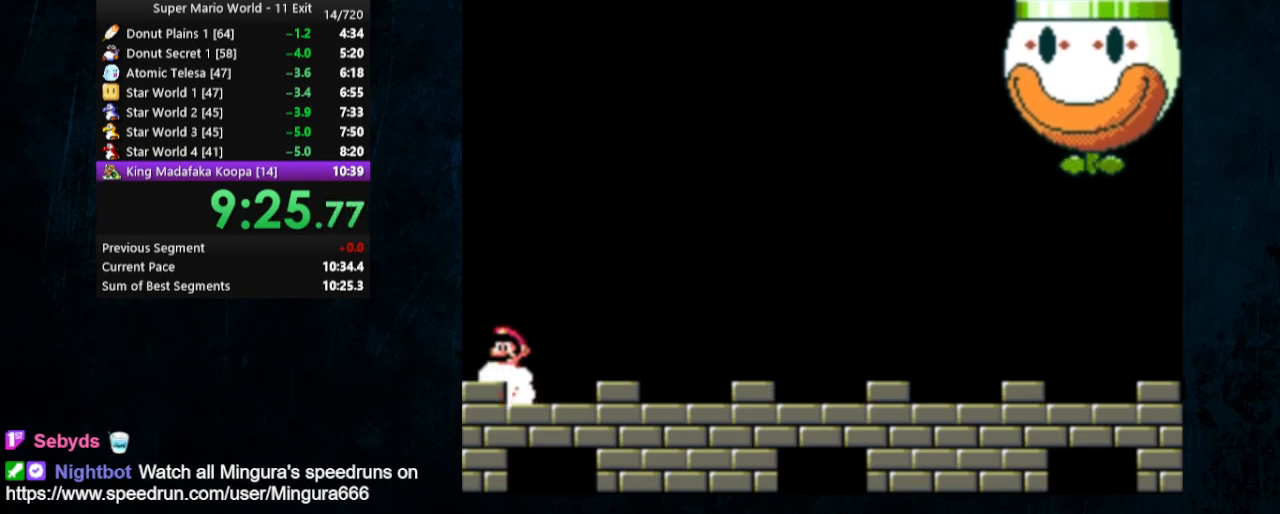
{"dt_ms": 500, "buttons": ["Y"], "events": []}
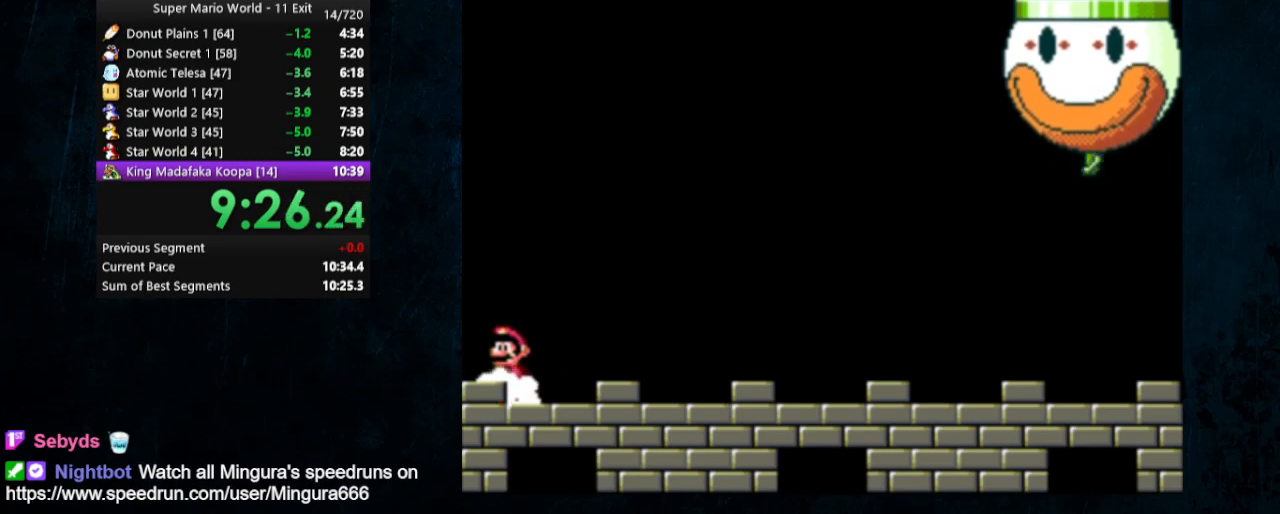
{"dt_ms": 500, "buttons": ["Y"], "events": []}